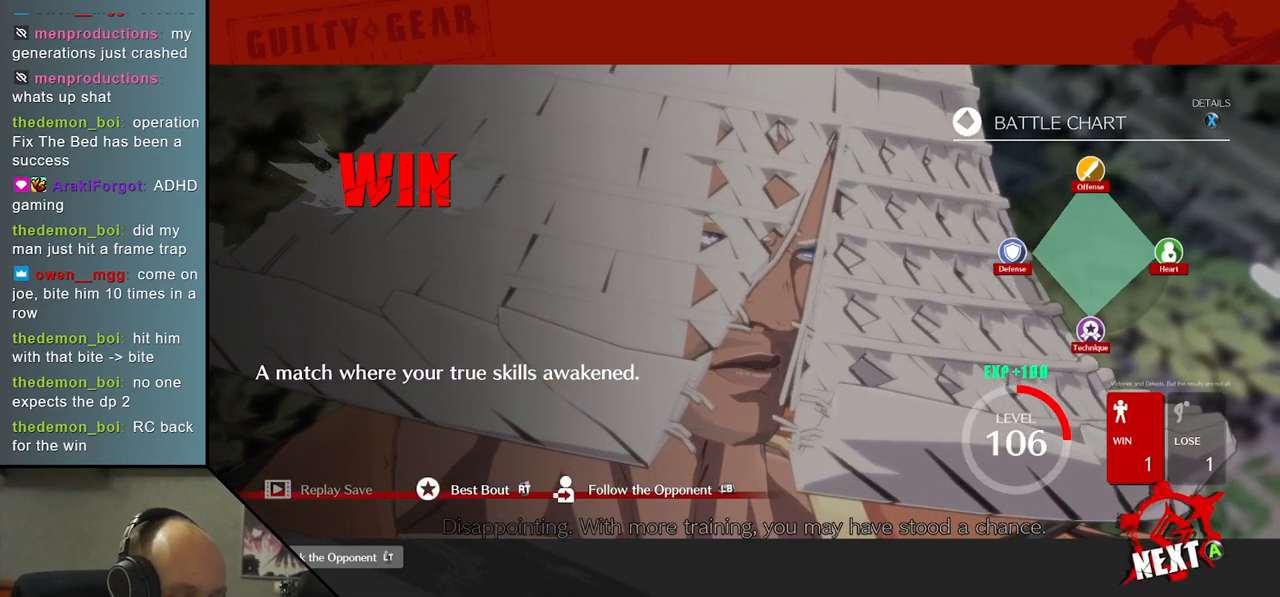
Gameplay with a controller (arcade stick); each line is a JSON object with the inputs held at the frame after it. "events" lists button and stick changes between this image and that frame as [ms after this image, input, new state], when the widget could be followed in between. Not read: L3 R3.
{"buttons": [], "left_stick": "center", "events": [[83, "L1", "down"], [150, "L1", "up"]]}
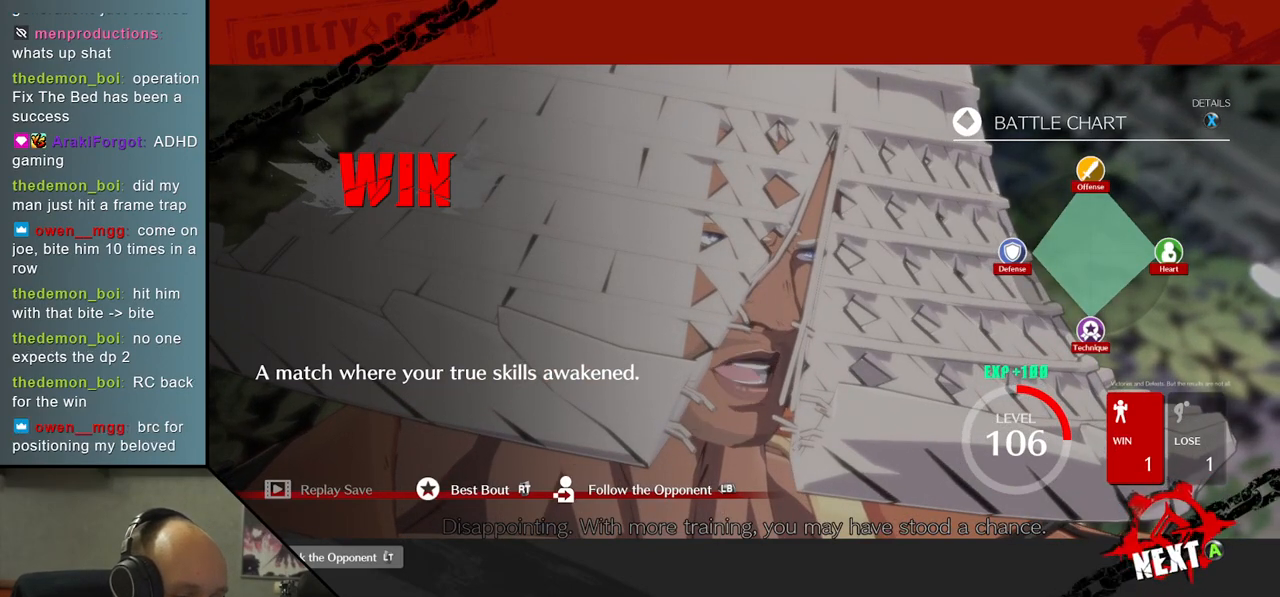
{"buttons": [], "left_stick": "center", "events": []}
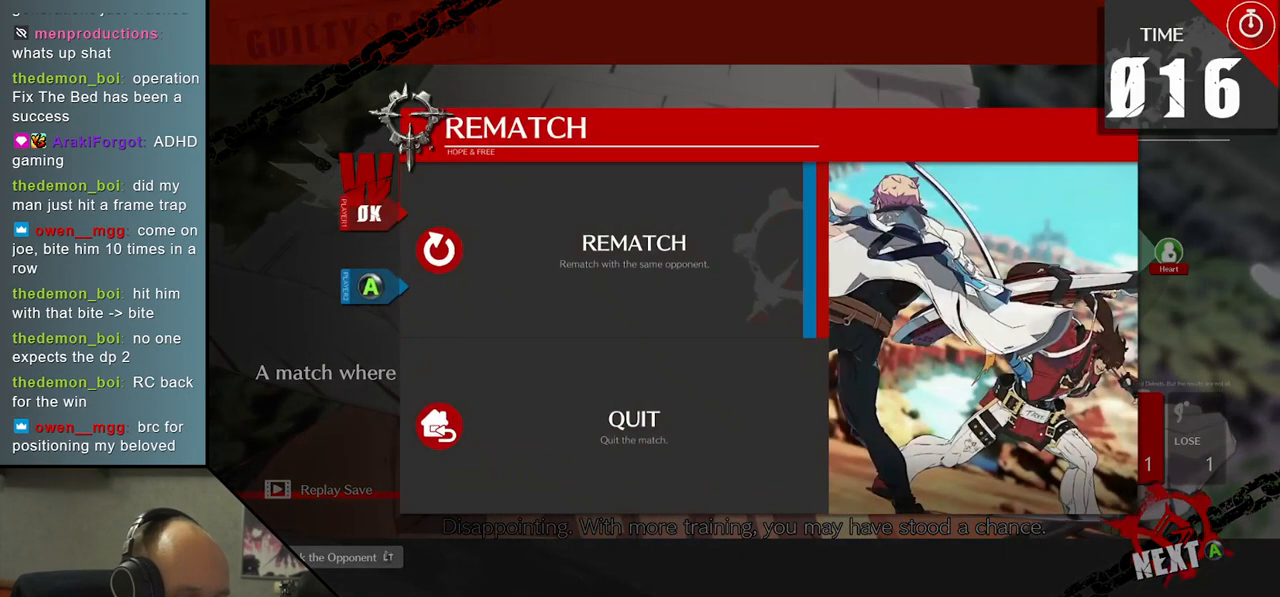
{"buttons": [], "left_stick": "center", "events": []}
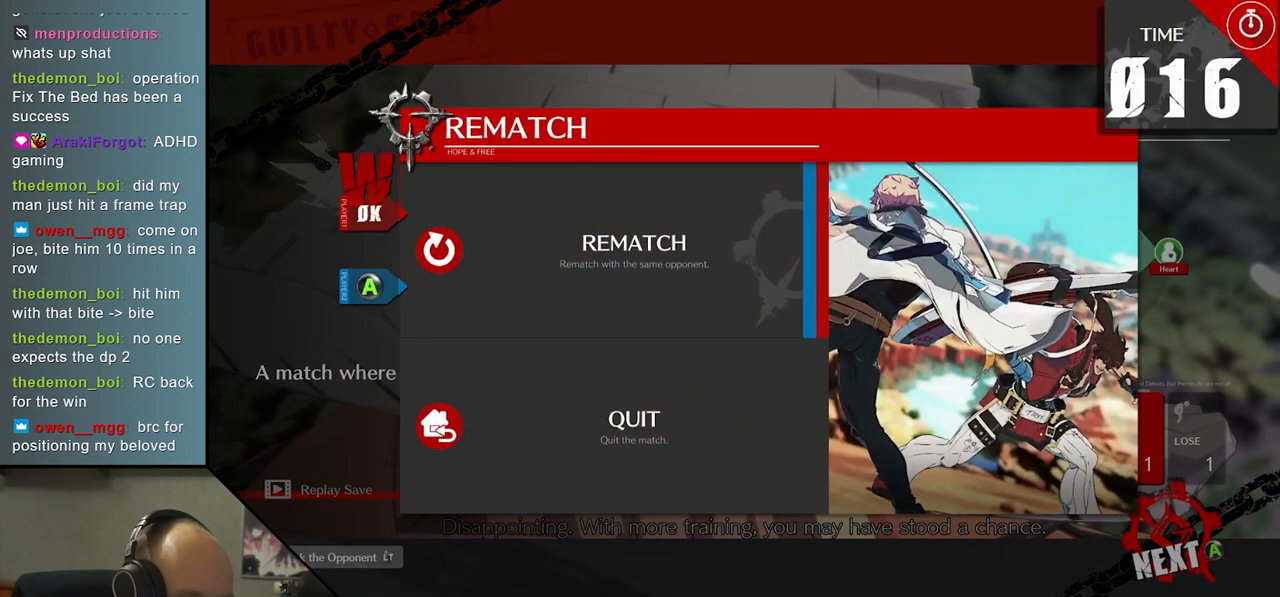
{"buttons": [], "left_stick": "center", "events": []}
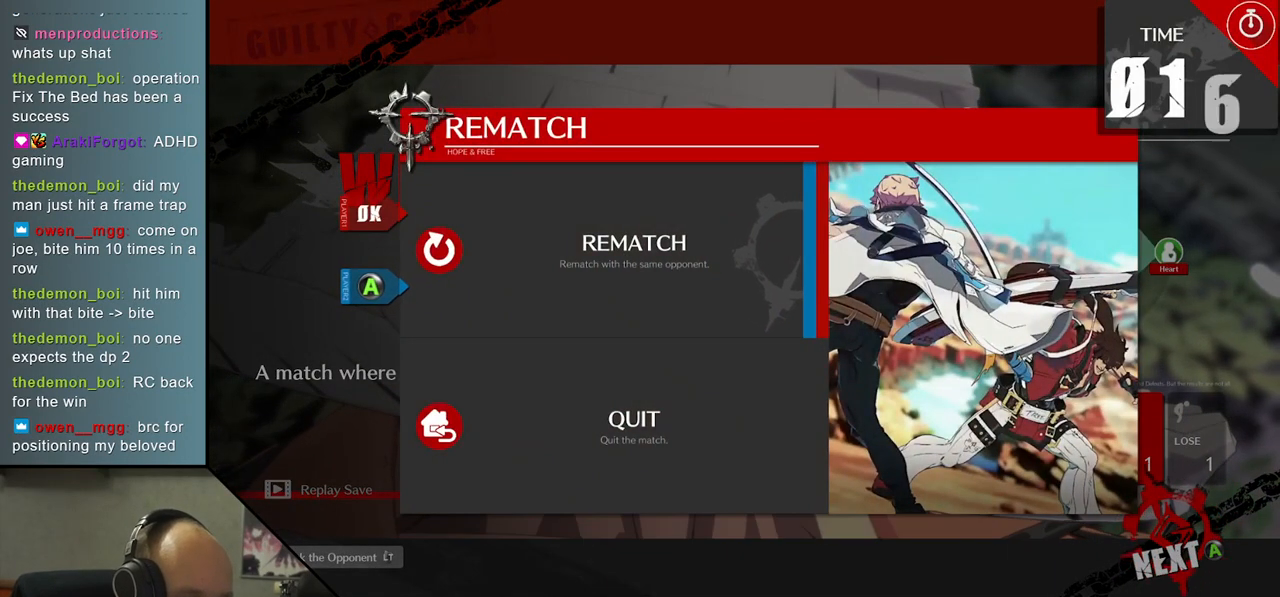
{"buttons": [], "left_stick": "center", "events": []}
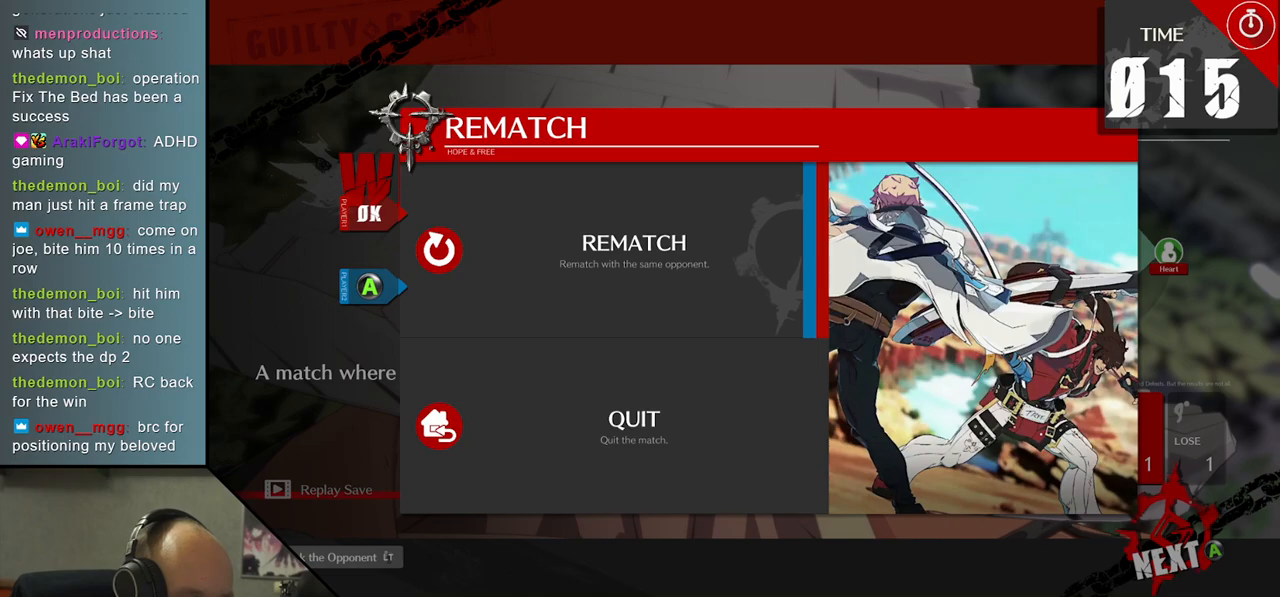
{"buttons": [], "left_stick": "center", "events": []}
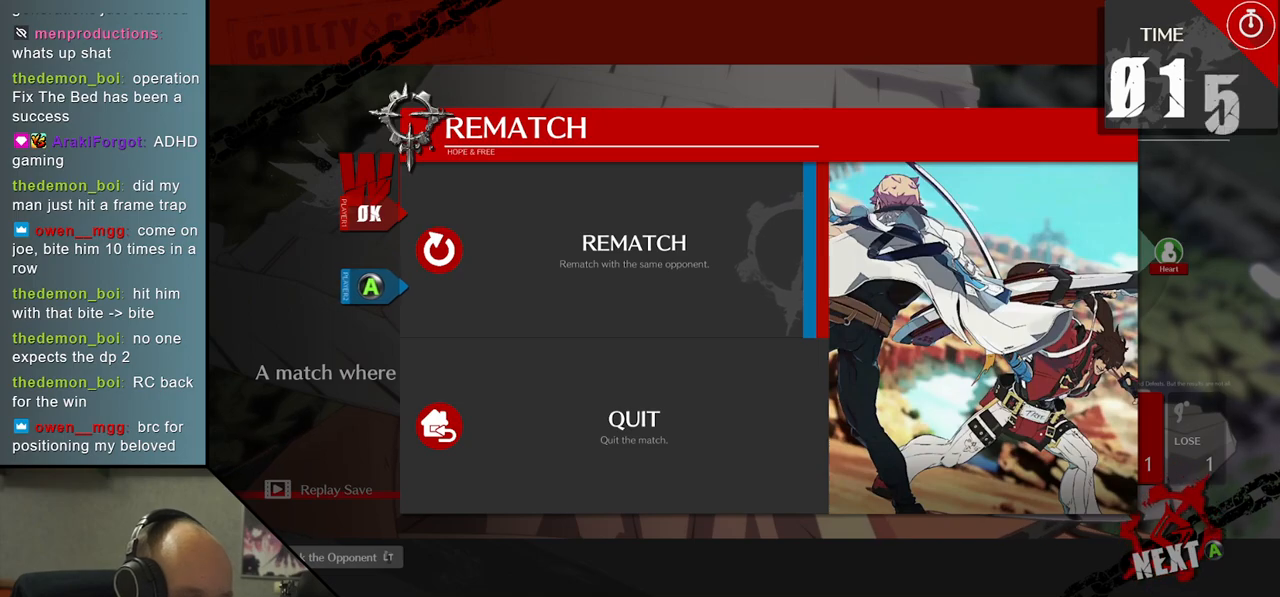
{"buttons": [], "left_stick": "center", "events": []}
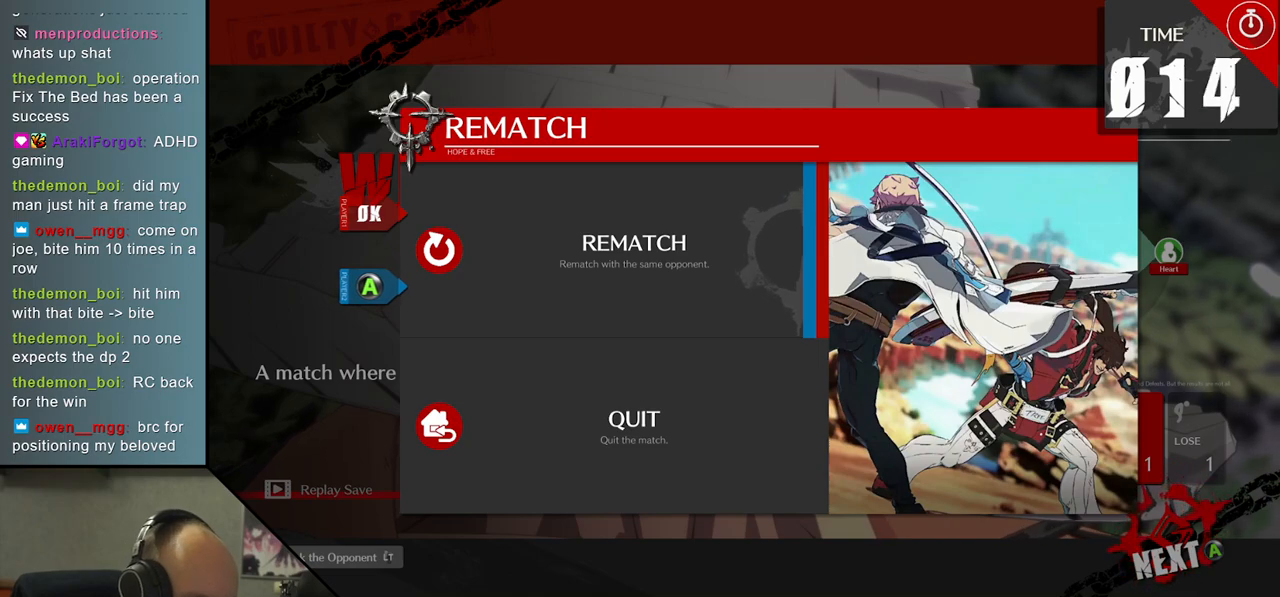
{"buttons": ["L1"], "left_stick": "center", "events": [[417, "L1", "down"]]}
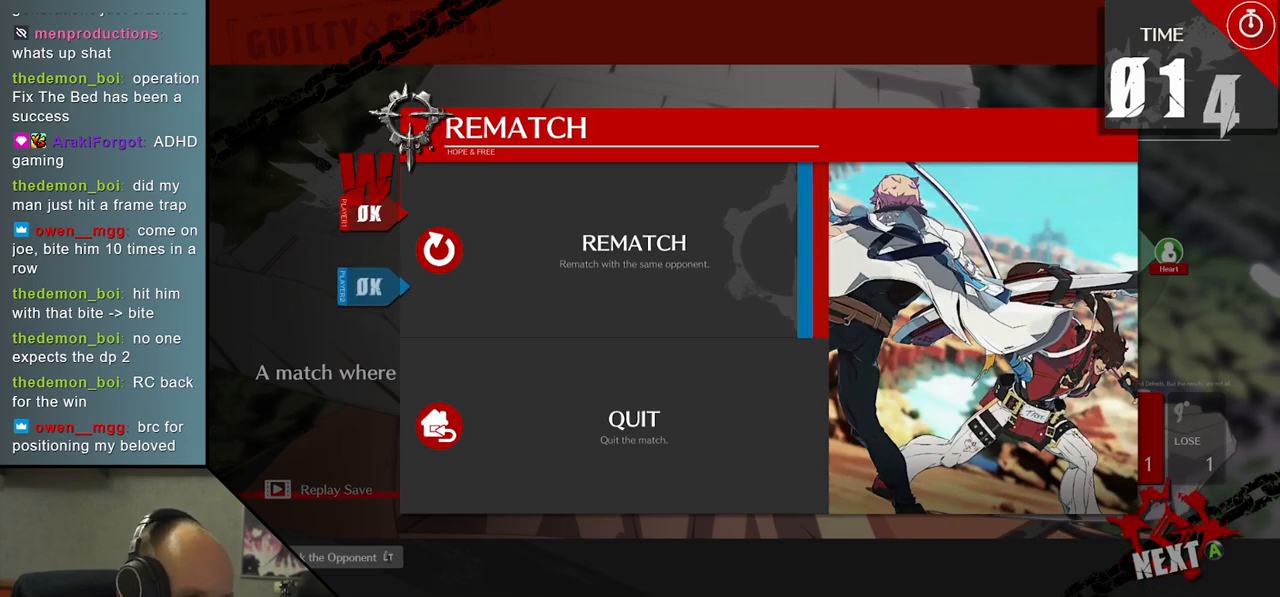
{"buttons": [], "left_stick": "center", "events": [[17, "L1", "up"]]}